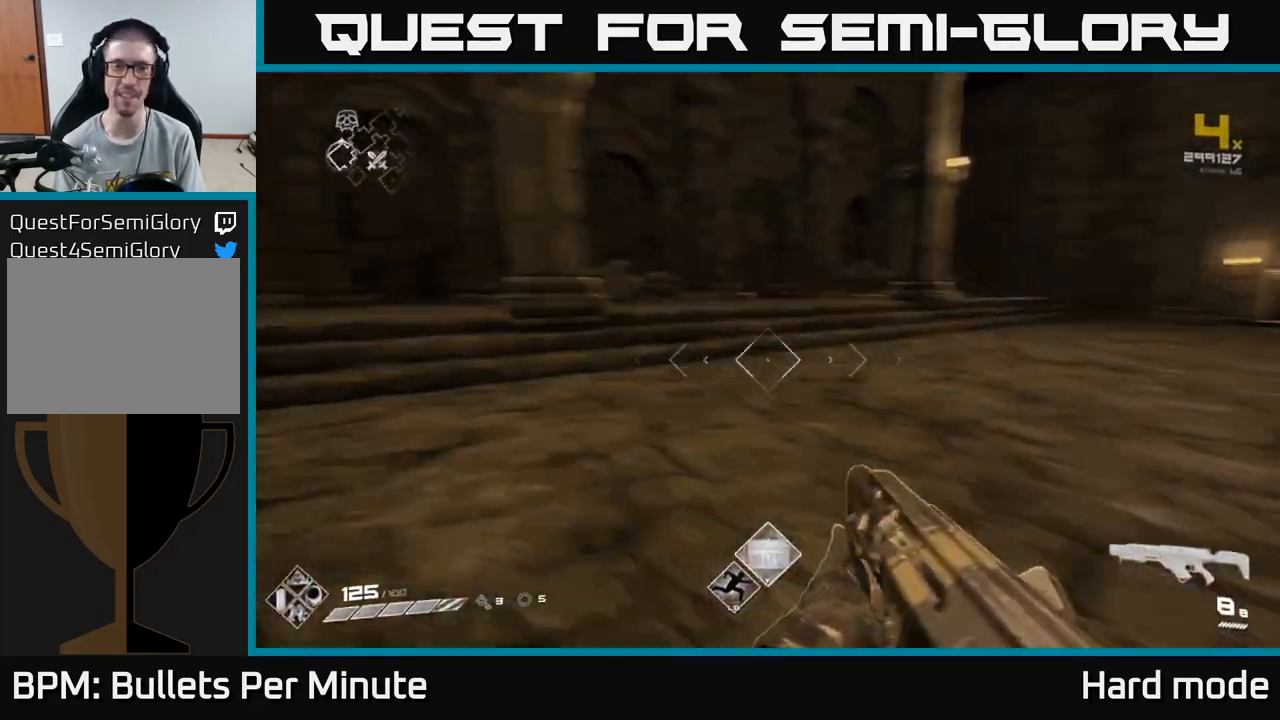
Gameplay with a controller (Xbox layout); each line is a JSON object with the inputs held at the frame after it. "events" lists button and stick changes between this image and that frame as [ms after this image, input, new state], when the widget could be followed in between.
{"buttons": [], "left_stick": "up-right", "right_stick": "center", "events": [[133, "left_stick", "up"], [133, "right_stick", "center"], [283, "left_stick", "up-right"], [317, "right_stick", "right"], [433, "right_stick", "center"]]}
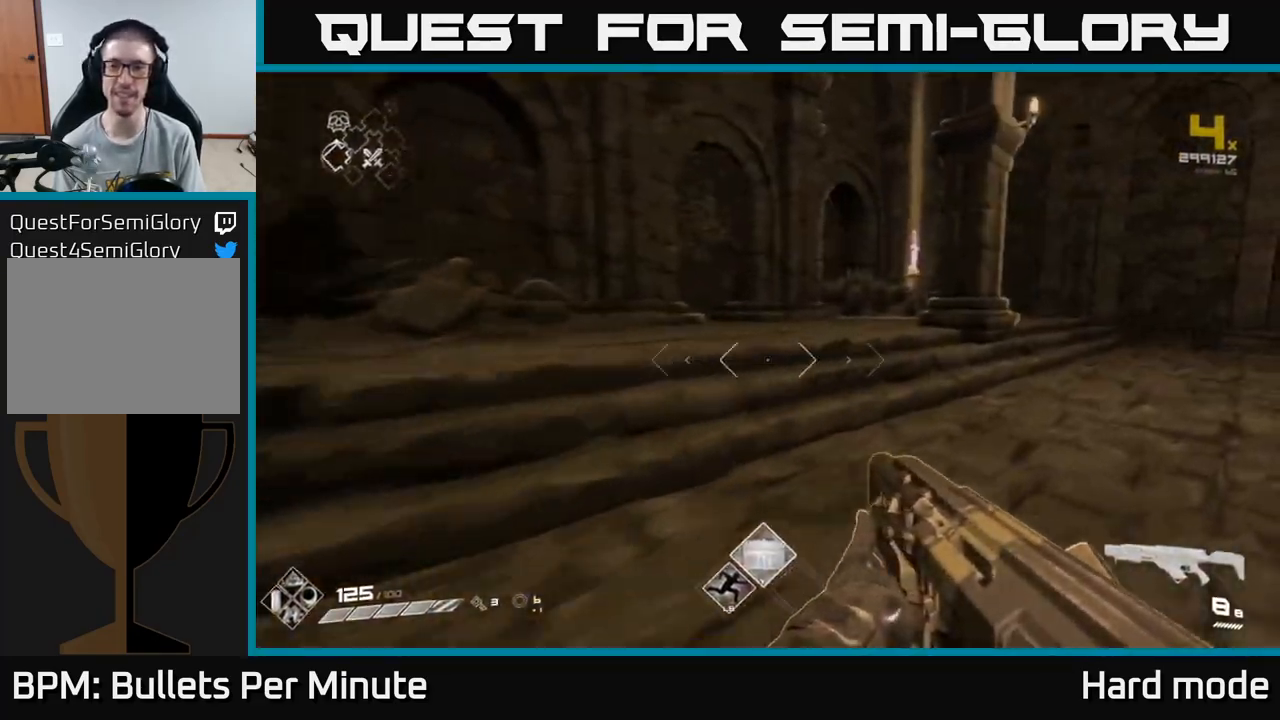
{"buttons": [], "left_stick": "up", "right_stick": "center", "events": [[133, "left_stick", "up"], [317, "right_stick", "right"], [433, "right_stick", "center"]]}
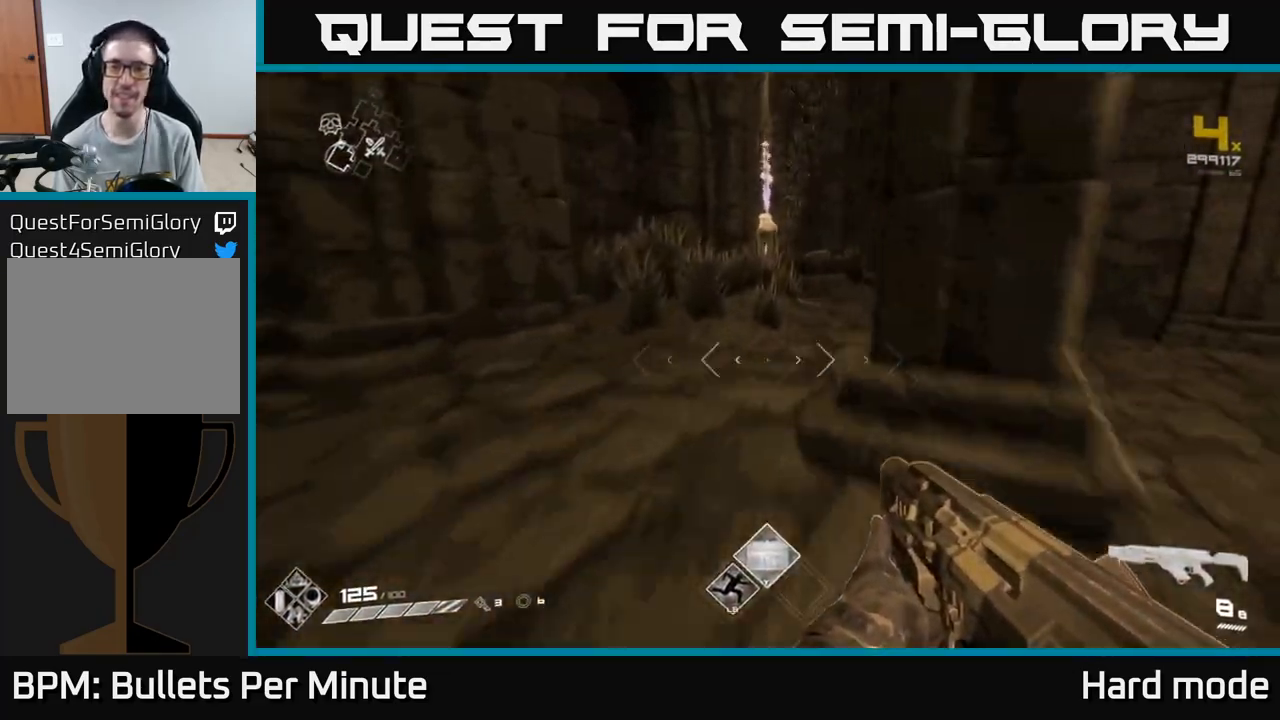
{"buttons": [], "left_stick": "center", "right_stick": "up-left", "events": [[333, "left_stick", "up-right"], [400, "right_stick", "up-left"], [483, "left_stick", "center"]]}
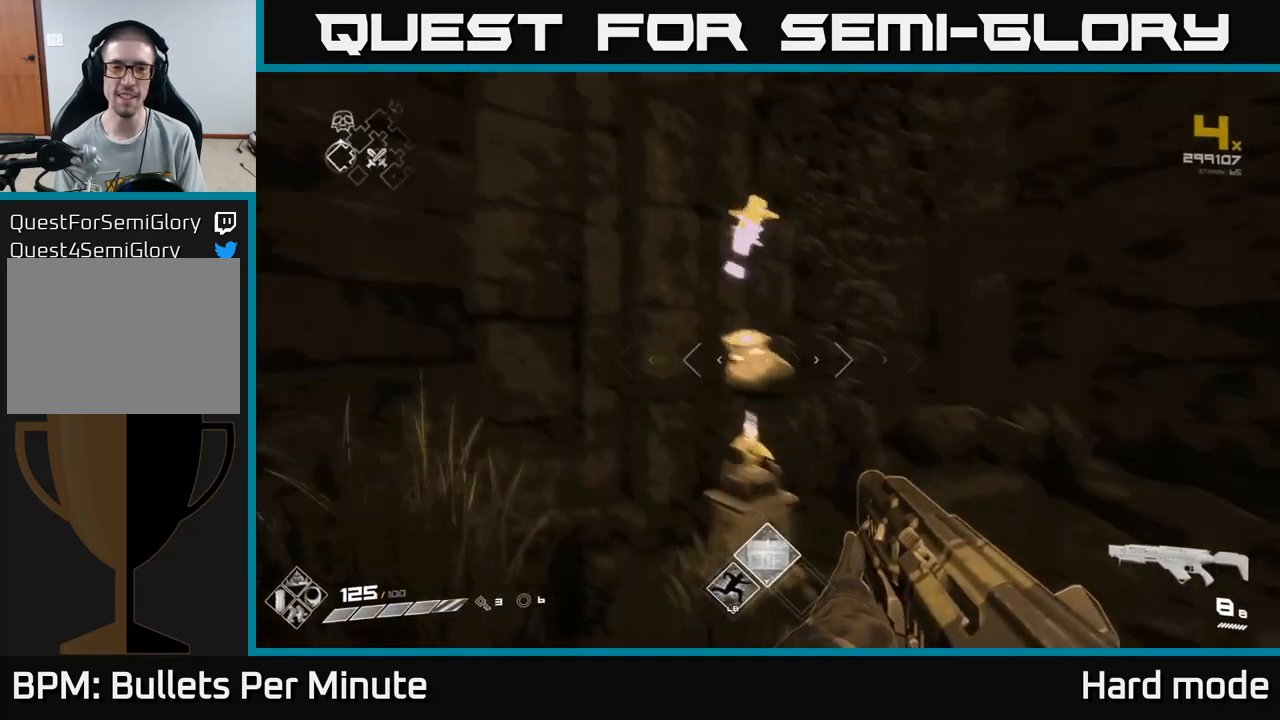
{"buttons": [], "left_stick": "center", "right_stick": "center", "events": [[83, "right_stick", "center"], [283, "left_stick", "up-right"], [300, "right_stick", "down-left"], [450, "right_stick", "center"], [500, "left_stick", "center"]]}
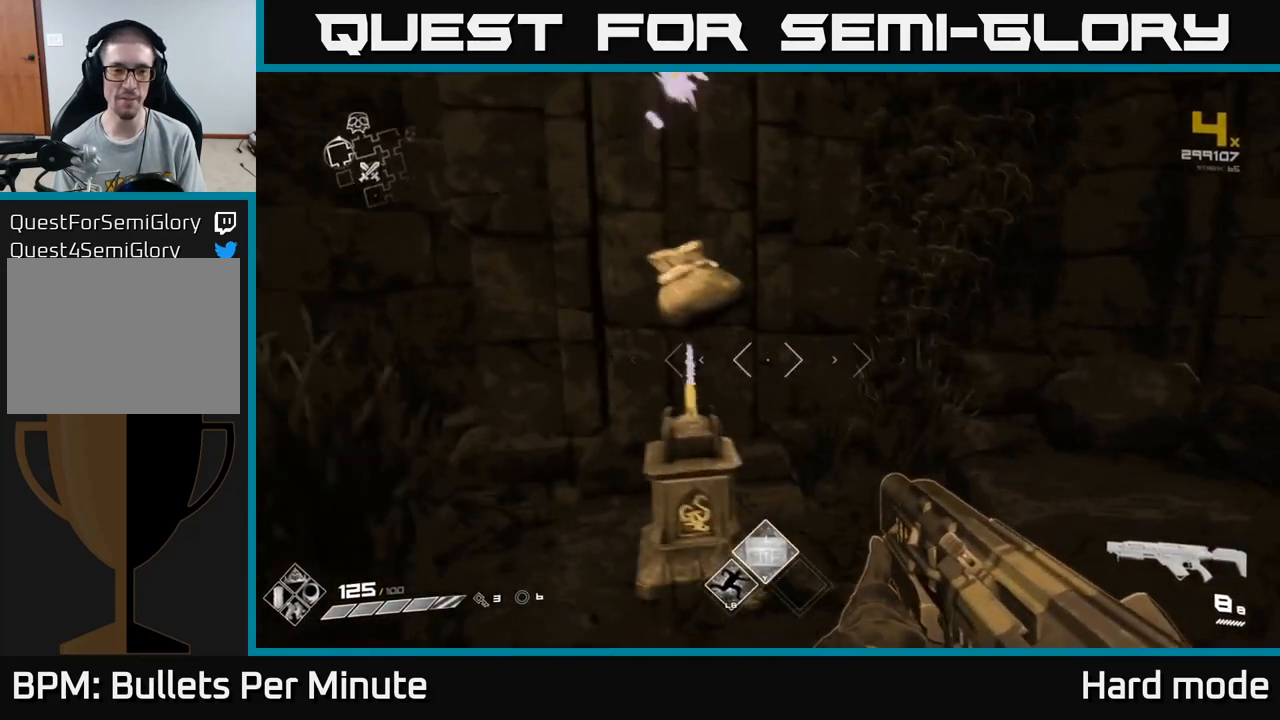
{"buttons": [], "left_stick": "center", "right_stick": "center", "events": [[183, "left_stick", "up-left"], [283, "left_stick", "center"], [433, "X", "down"], [500, "X", "up"]]}
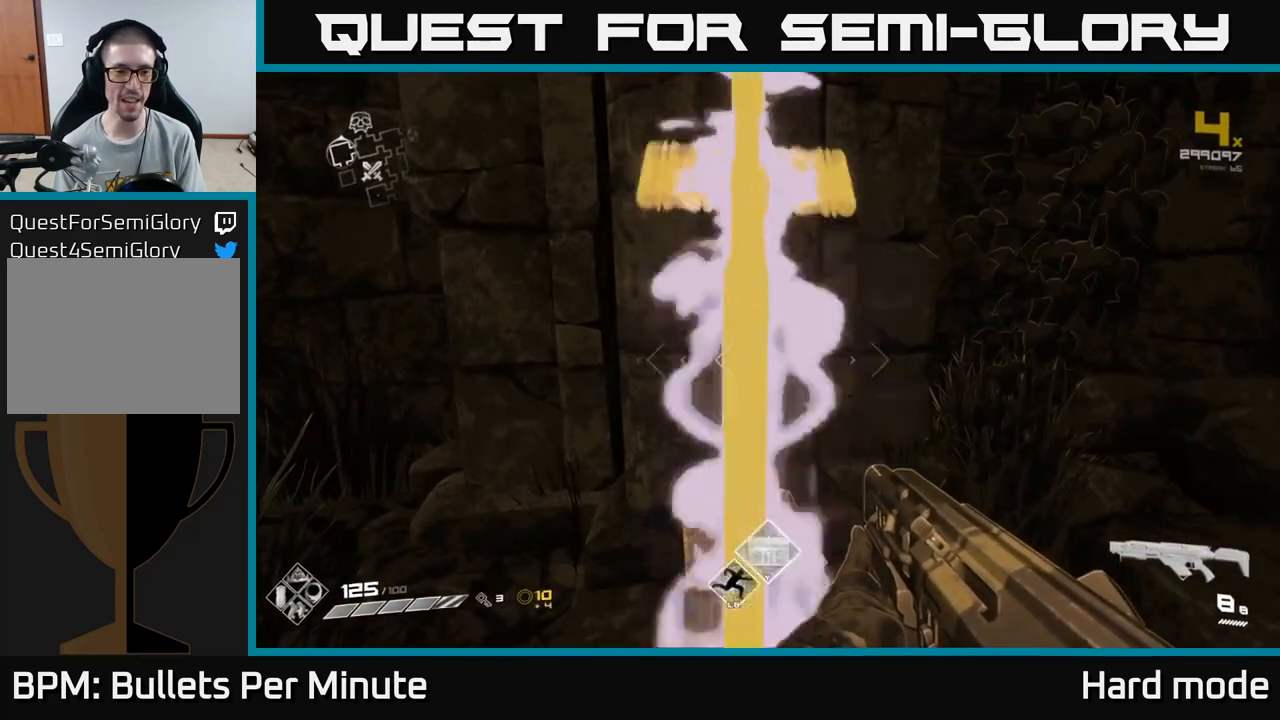
{"buttons": [], "left_stick": "up", "right_stick": "center", "events": [[367, "left_stick", "up"]]}
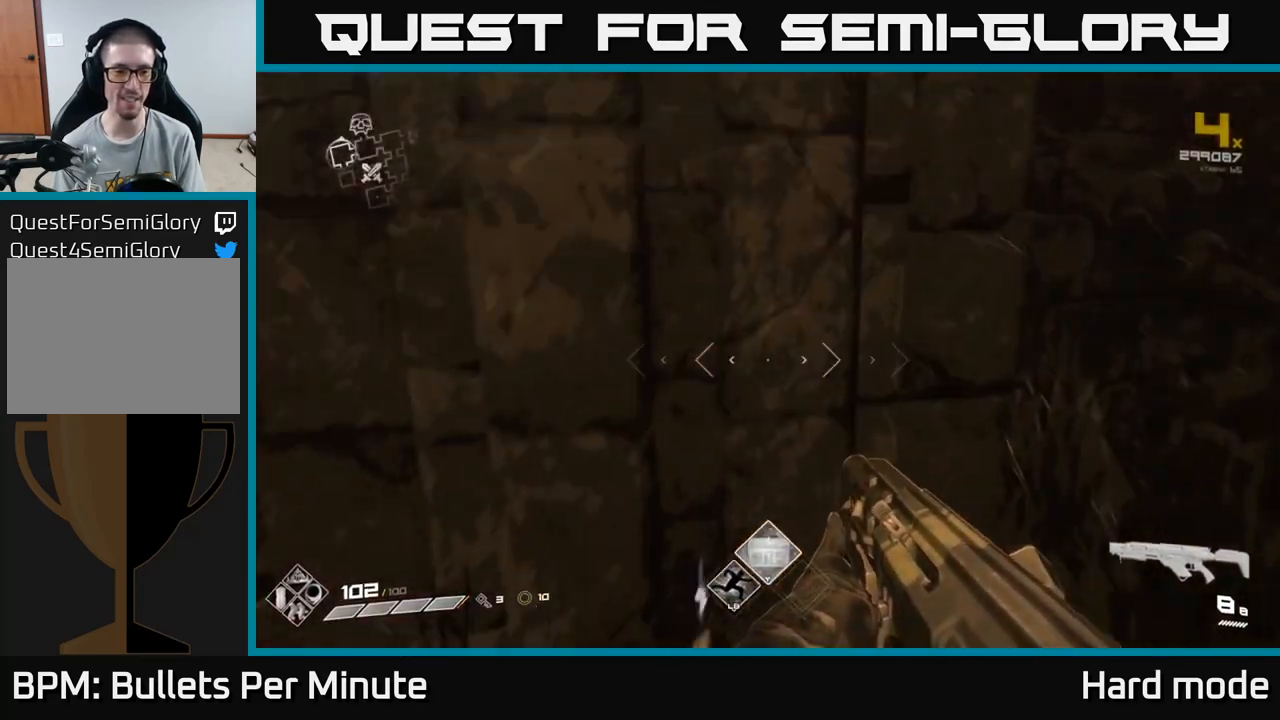
{"buttons": [], "left_stick": "center", "right_stick": "center", "events": [[67, "right_stick", "left"], [117, "left_stick", "down"], [200, "left_stick", "down-left"], [333, "left_stick", "center"], [350, "right_stick", "center"]]}
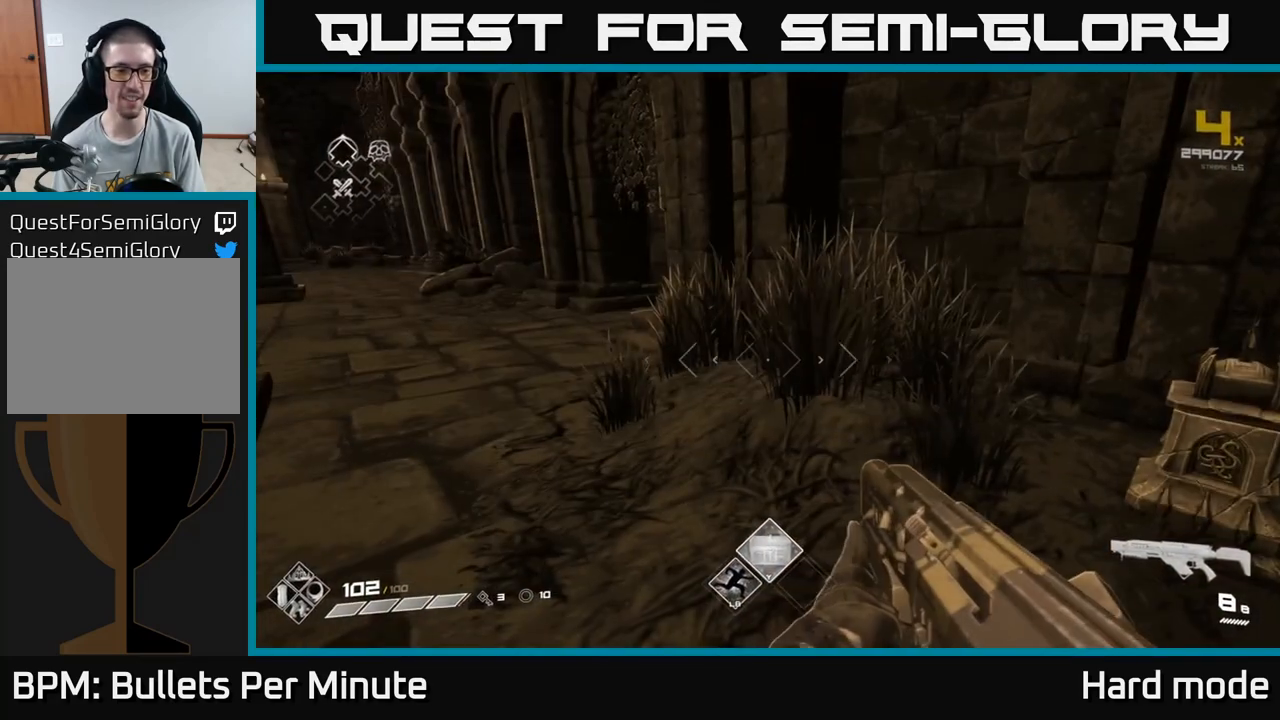
{"buttons": [], "left_stick": "center", "right_stick": "center", "events": []}
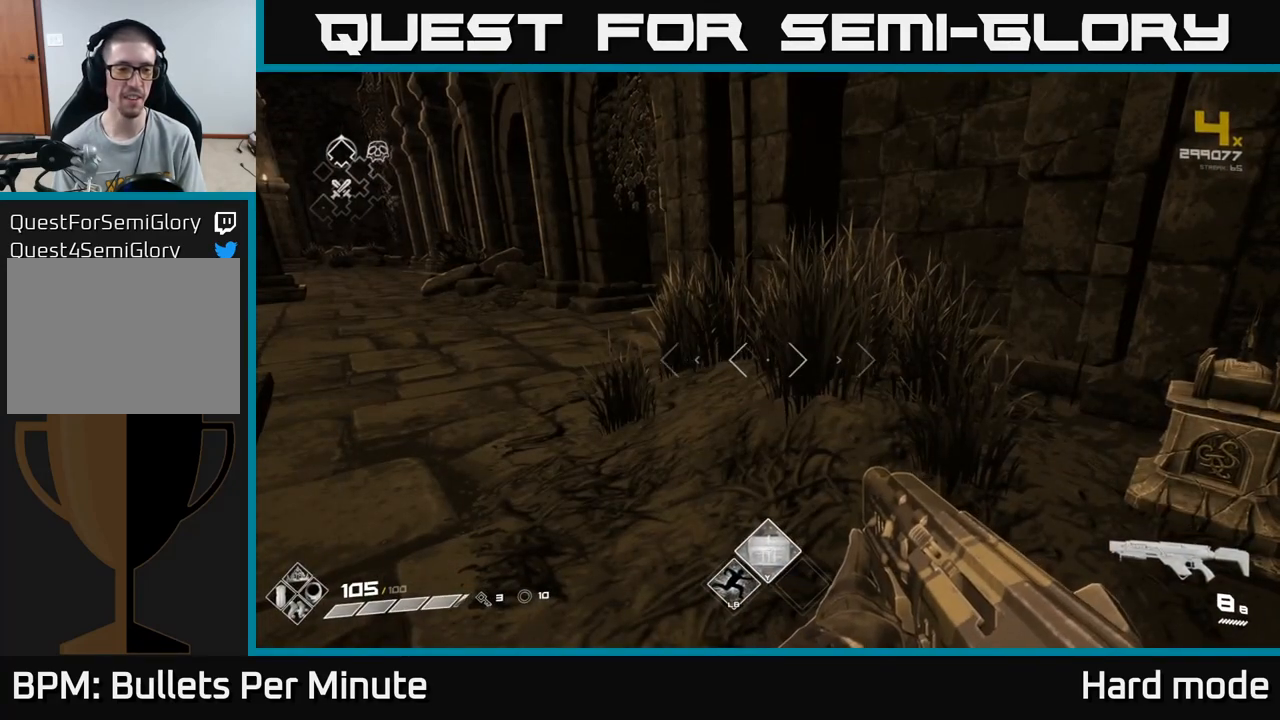
{"buttons": [], "left_stick": "center", "right_stick": "left", "events": [[283, "right_stick", "left"]]}
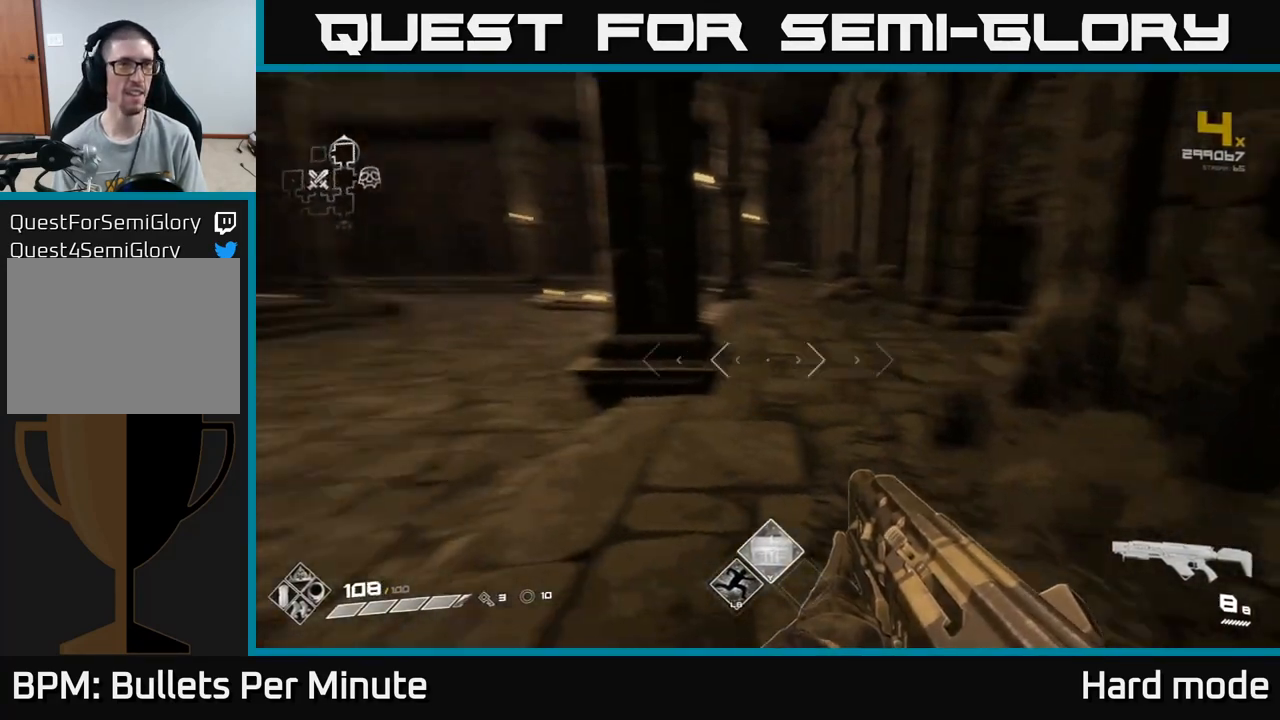
{"buttons": [], "left_stick": "center", "right_stick": "center", "events": [[83, "right_stick", "center"]]}
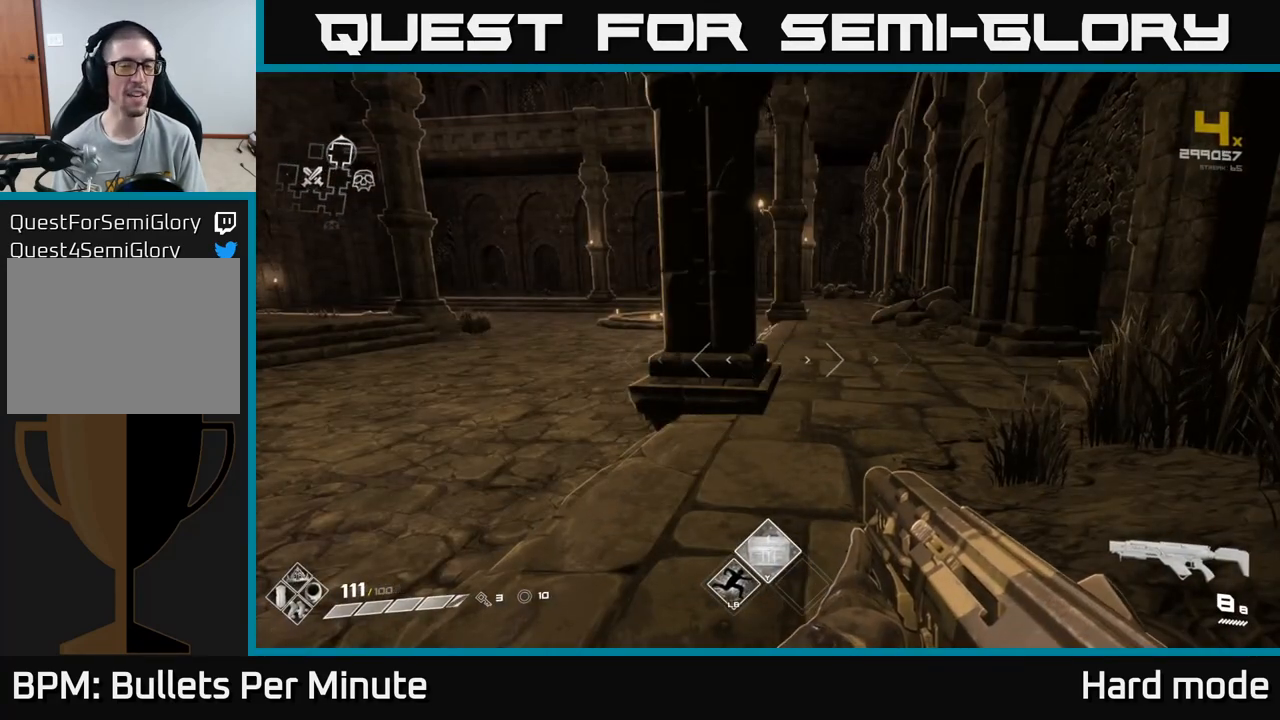
{"buttons": [], "left_stick": "center", "right_stick": "center", "events": [[167, "right_stick", "left"], [317, "right_stick", "center"]]}
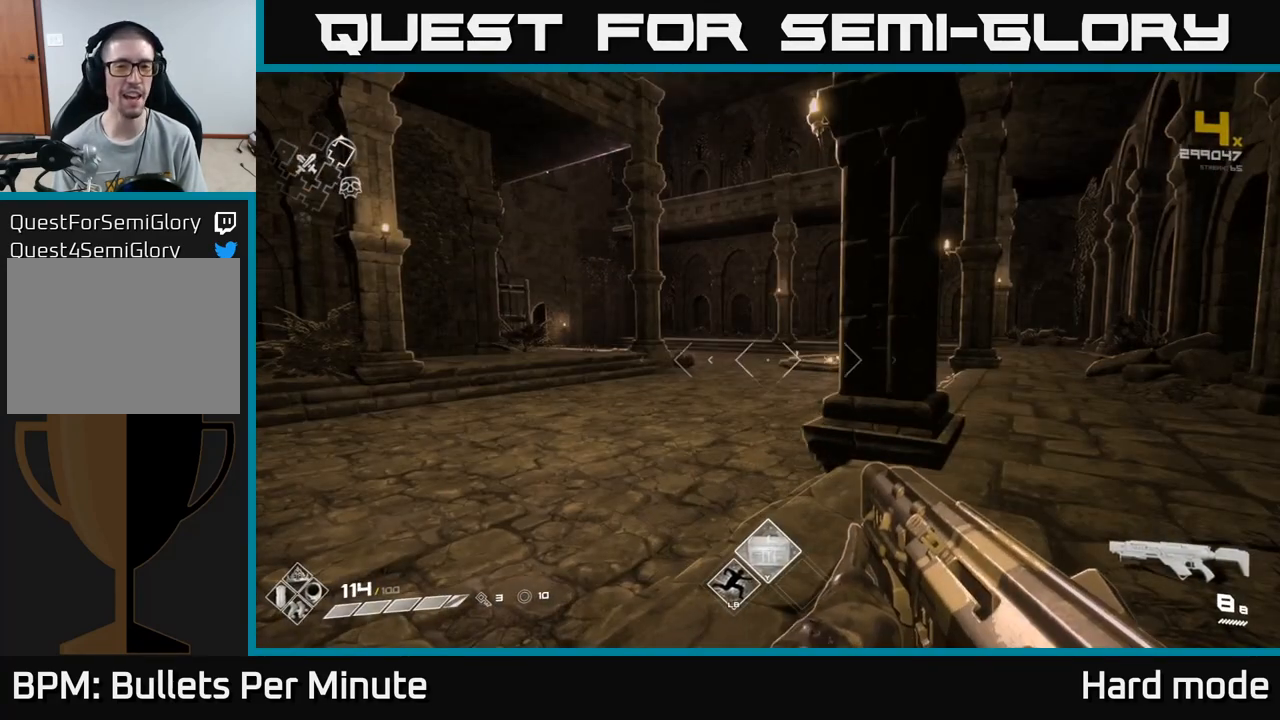
{"buttons": [], "left_stick": "center", "right_stick": "center", "events": []}
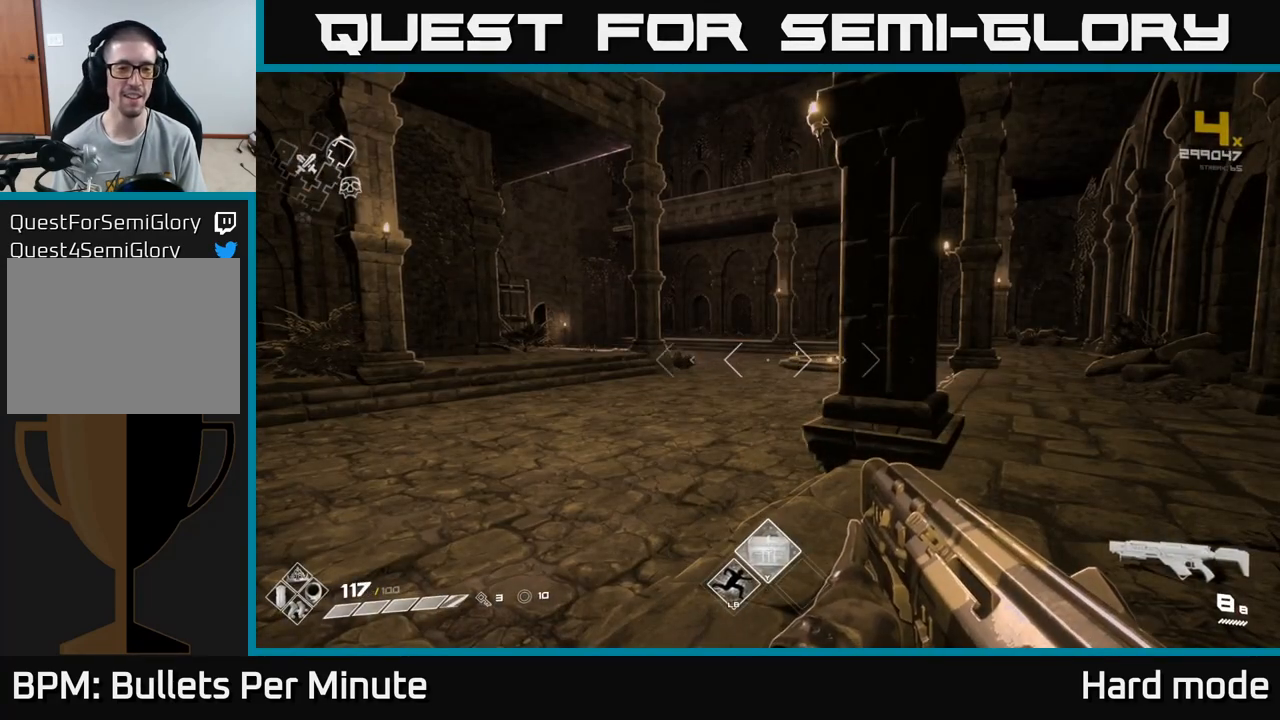
{"buttons": [], "left_stick": "center", "right_stick": "center", "events": []}
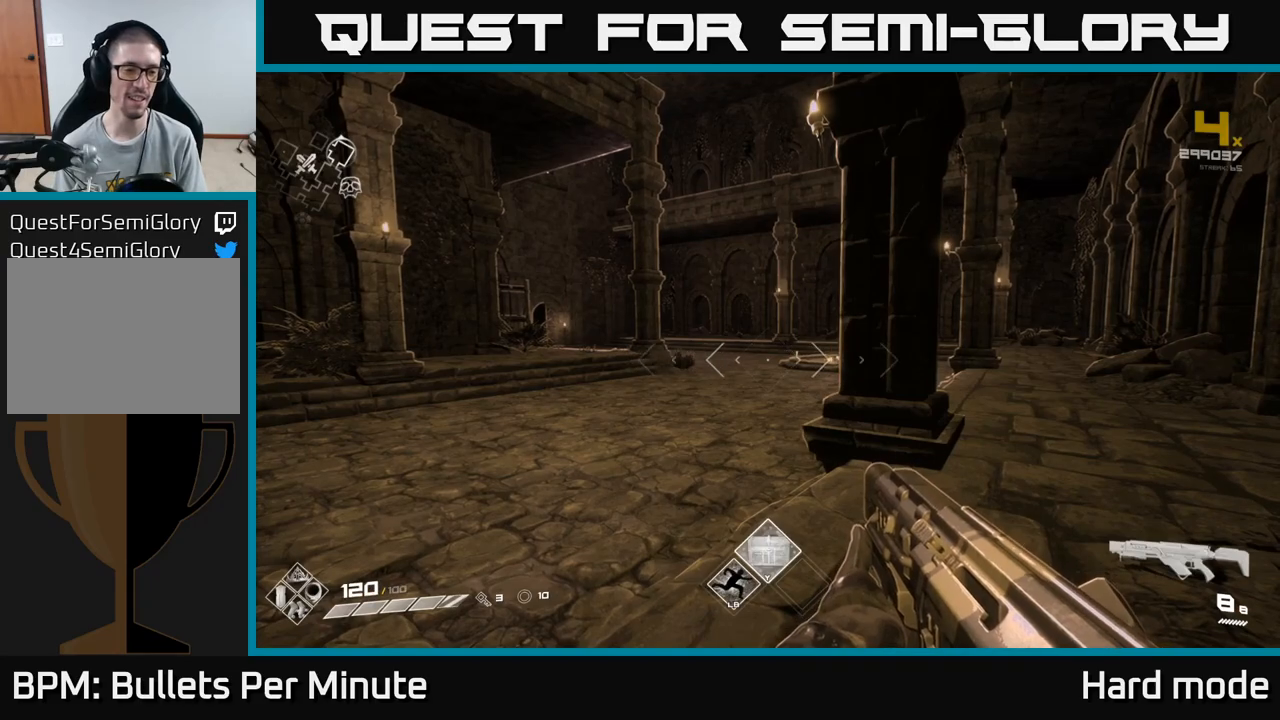
{"buttons": [], "left_stick": "center", "right_stick": "center", "events": []}
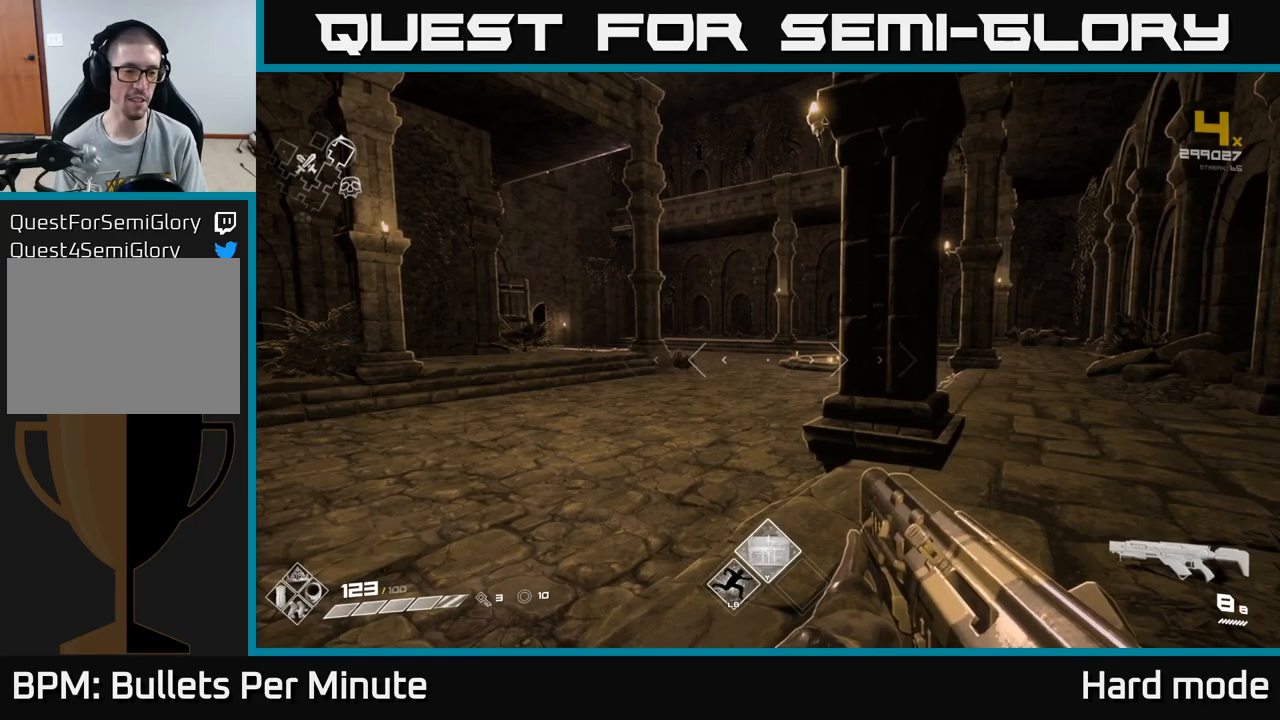
{"buttons": [], "left_stick": "center", "right_stick": "center", "events": []}
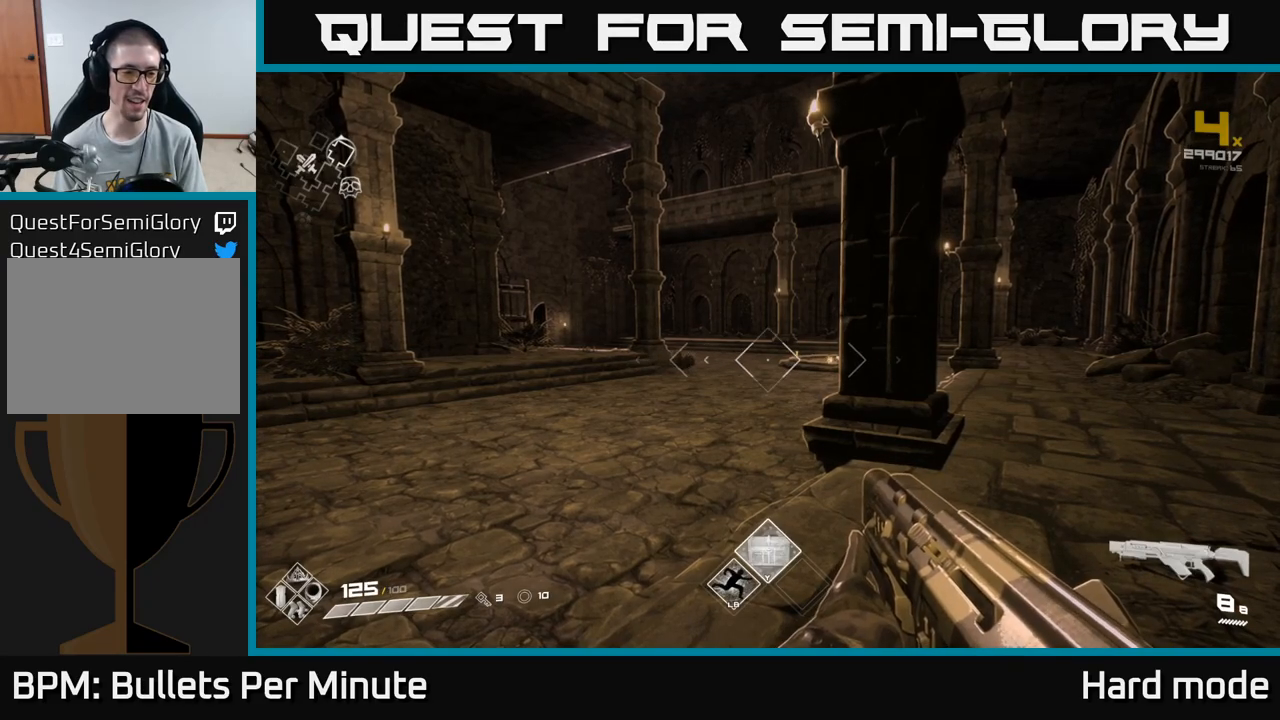
{"buttons": [], "left_stick": "up-right", "right_stick": "right", "events": [[300, "left_stick", "up-right"], [367, "right_stick", "right"]]}
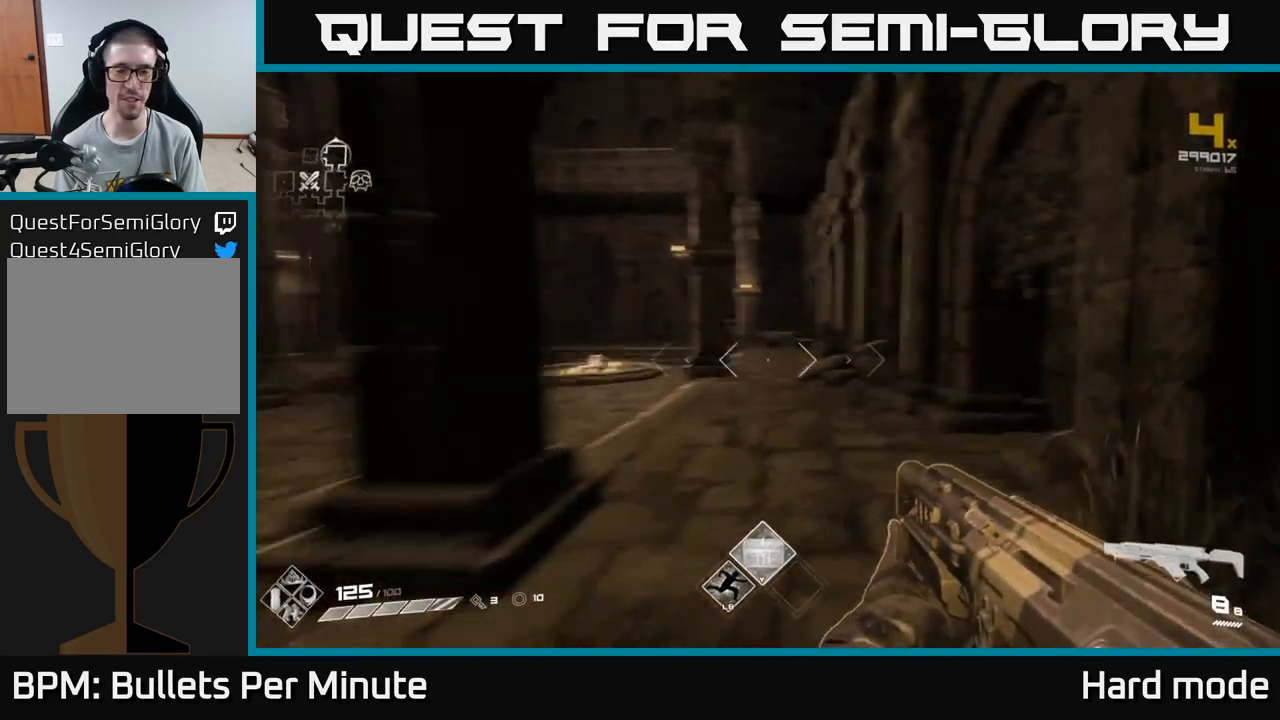
{"buttons": [], "left_stick": "up", "right_stick": "center", "events": [[17, "left_stick", "up"], [33, "right_stick", "center"]]}
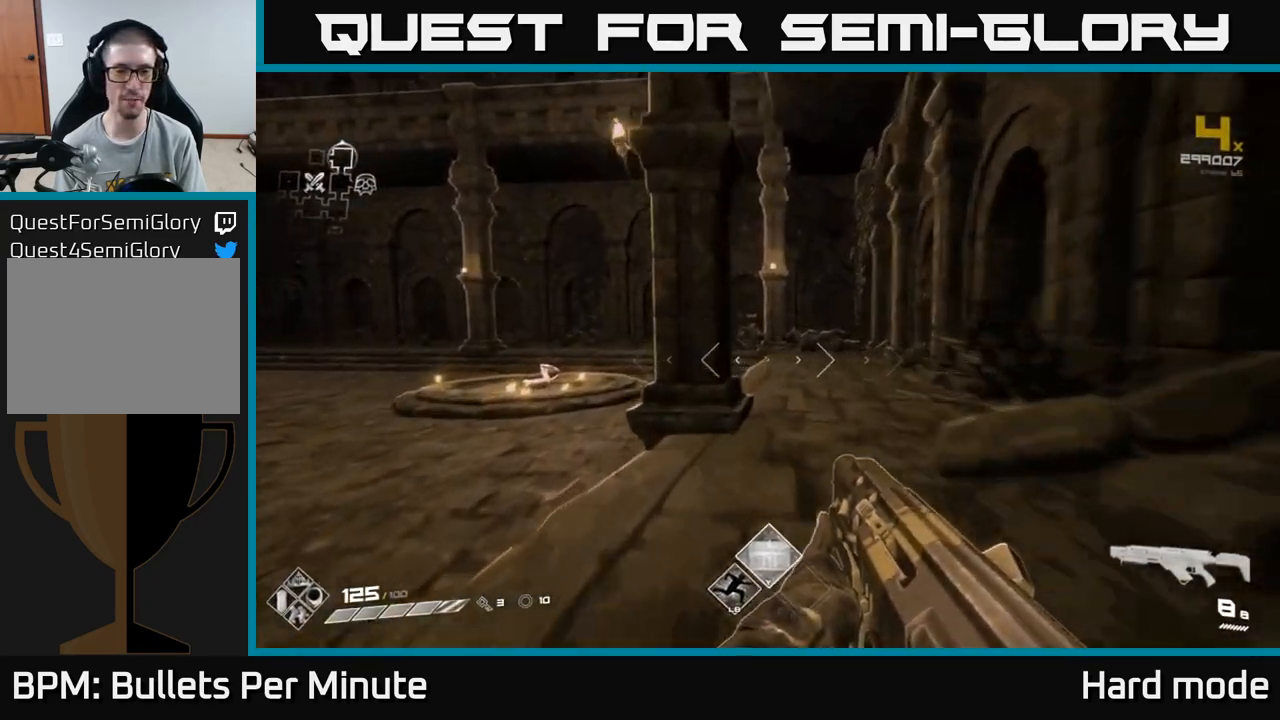
{"buttons": [], "left_stick": "up-right", "right_stick": "left", "events": [[150, "left_stick", "up-right"], [167, "right_stick", "left"]]}
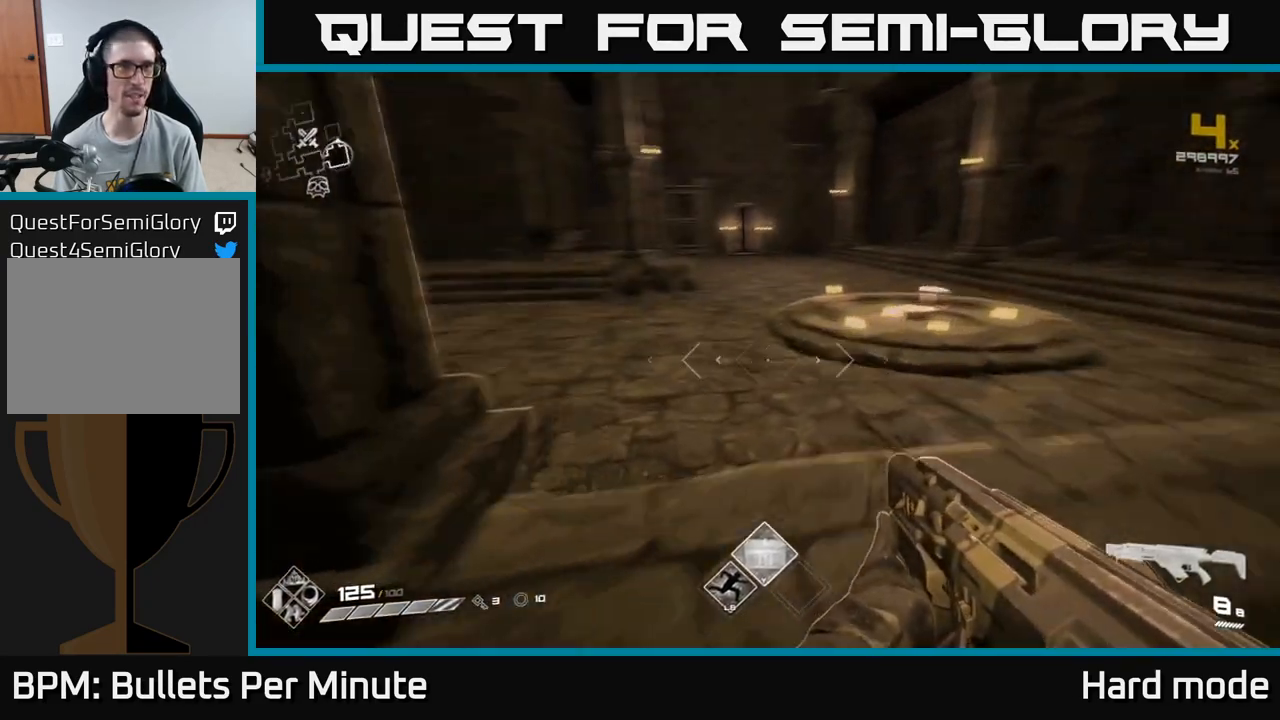
{"buttons": [], "left_stick": "up-right", "right_stick": "center", "events": [[133, "right_stick", "center"]]}
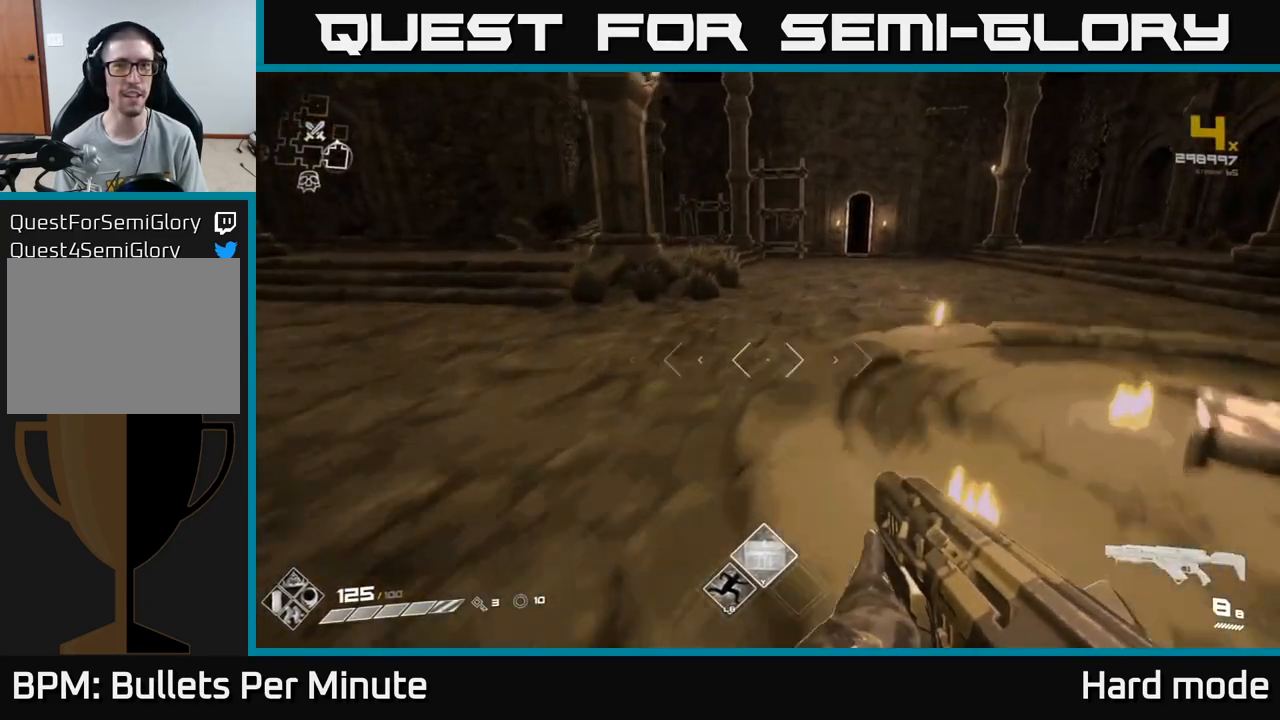
{"buttons": [], "left_stick": "up", "right_stick": "center", "events": [[150, "left_stick", "up"]]}
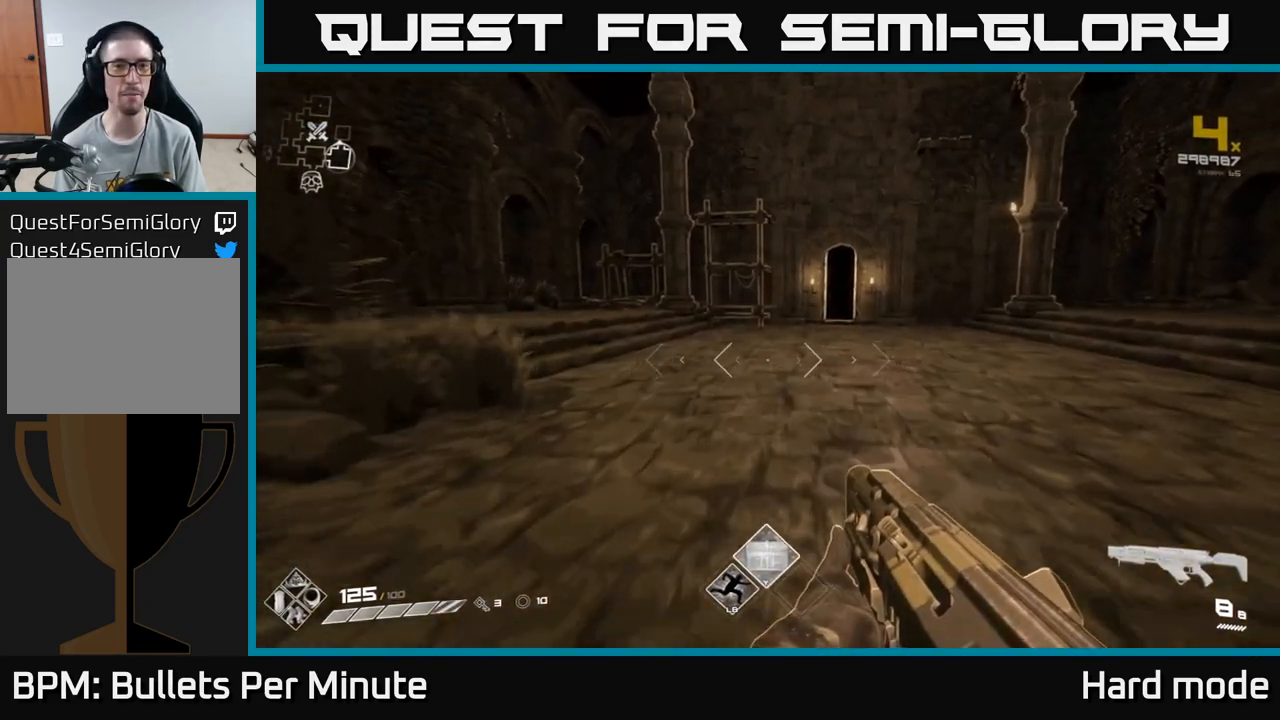
{"buttons": [], "left_stick": "up-right", "right_stick": "right", "events": [[283, "left_stick", "up-right"], [300, "right_stick", "right"]]}
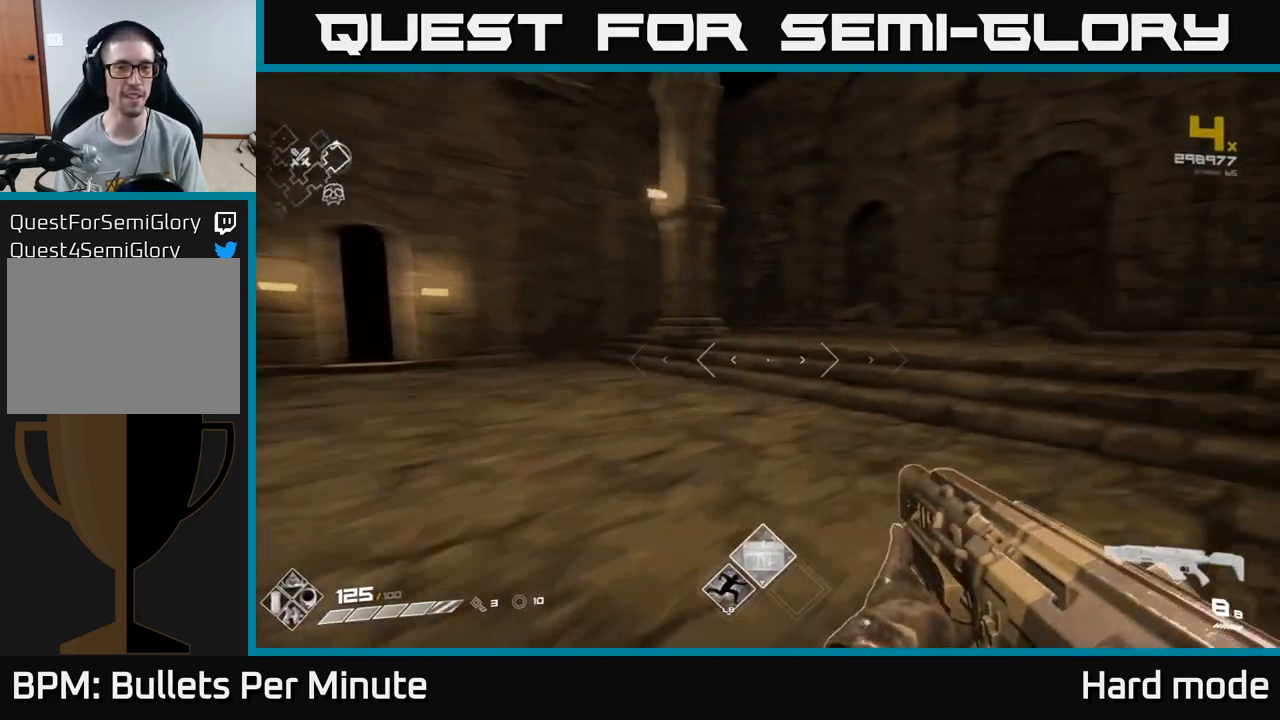
{"buttons": [], "left_stick": "up", "right_stick": "left", "events": [[50, "right_stick", "center"], [200, "left_stick", "up"], [417, "right_stick", "left"]]}
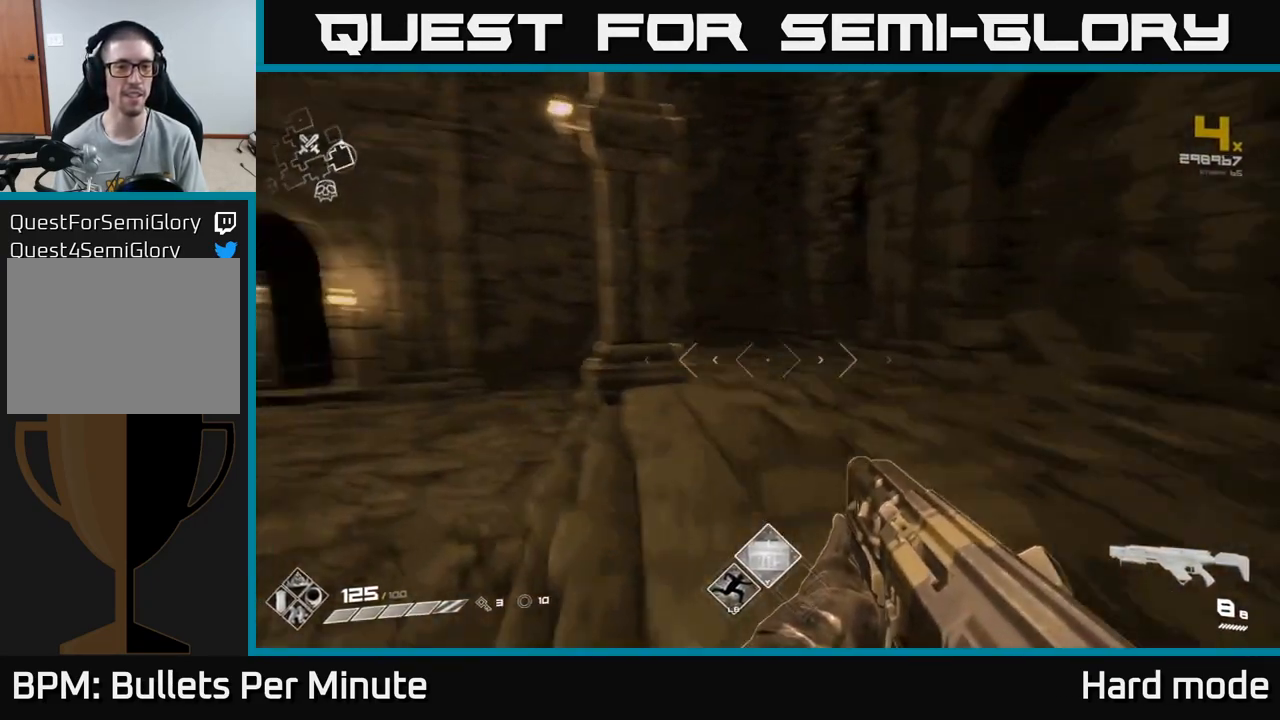
{"buttons": [], "left_stick": "up", "right_stick": "center", "events": [[200, "left_stick", "center"], [400, "left_stick", "up"], [400, "right_stick", "center"]]}
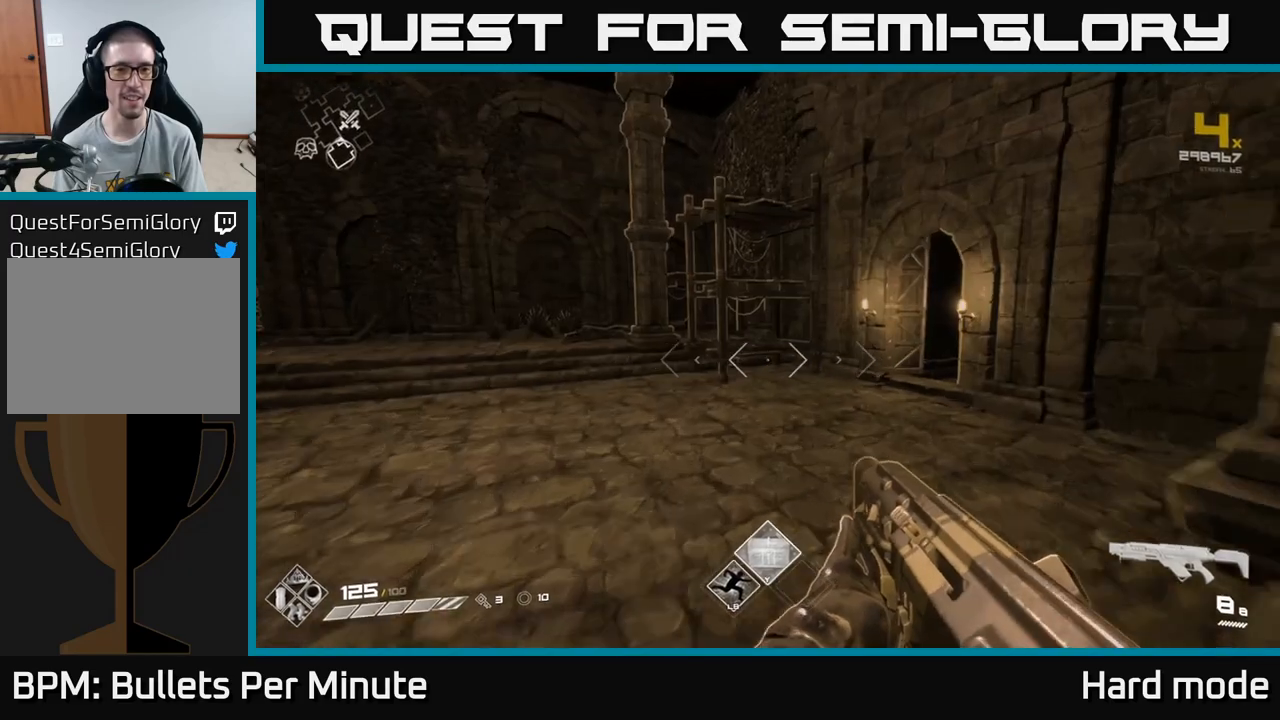
{"buttons": [], "left_stick": "up-left", "right_stick": "center", "events": [[383, "left_stick", "up-left"]]}
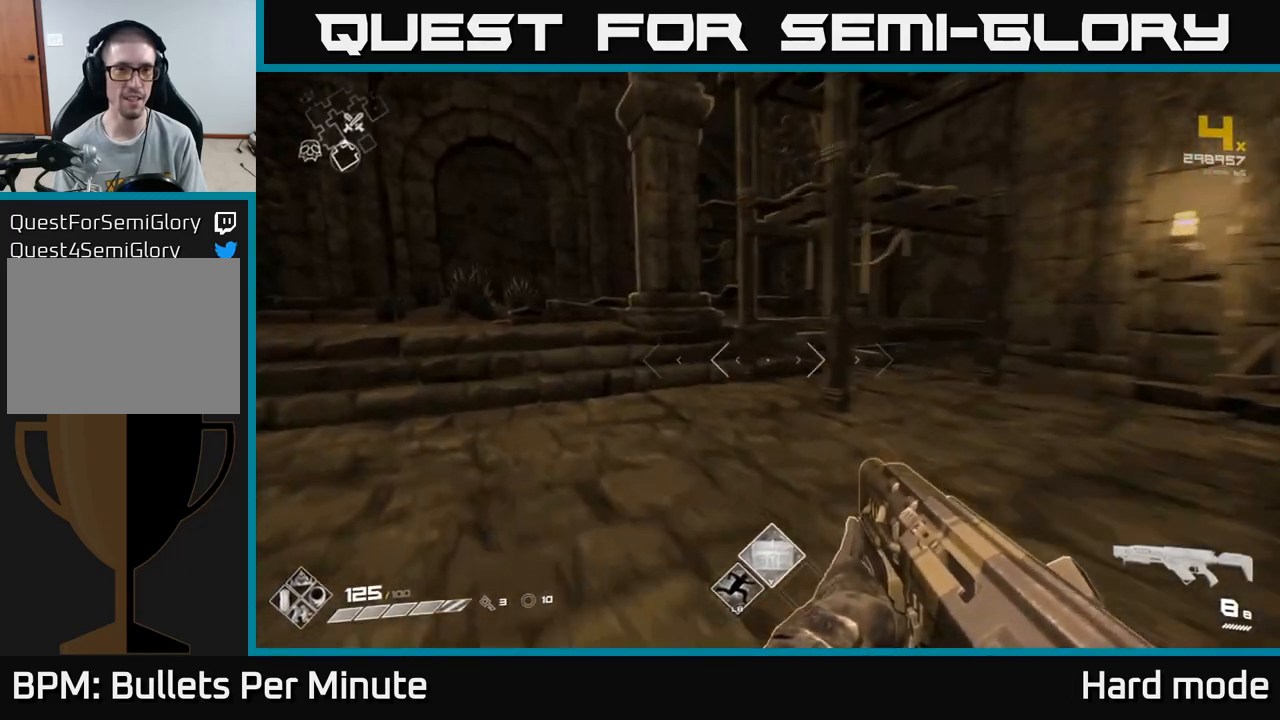
{"buttons": [], "left_stick": "up", "right_stick": "right", "events": [[183, "right_stick", "left"], [350, "left_stick", "up"], [433, "right_stick", "right"]]}
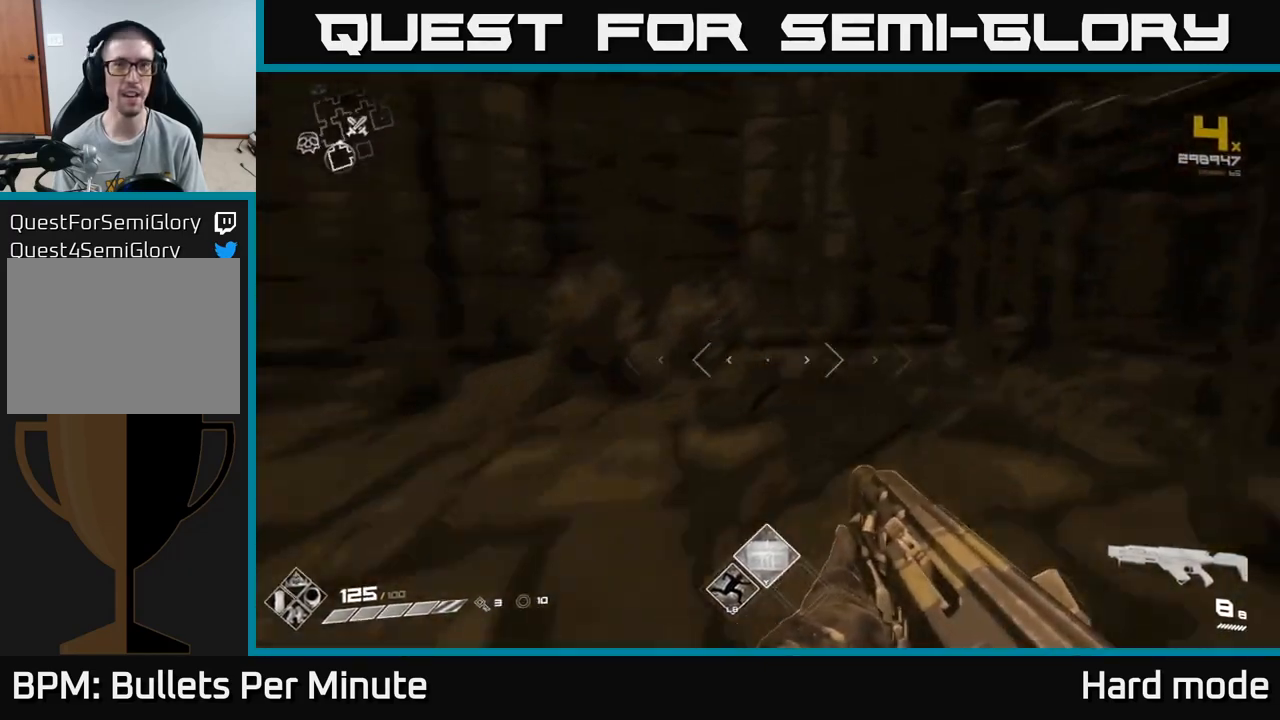
{"buttons": [], "left_stick": "center", "right_stick": "center", "events": [[33, "left_stick", "up-left"], [200, "left_stick", "center"], [467, "right_stick", "center"]]}
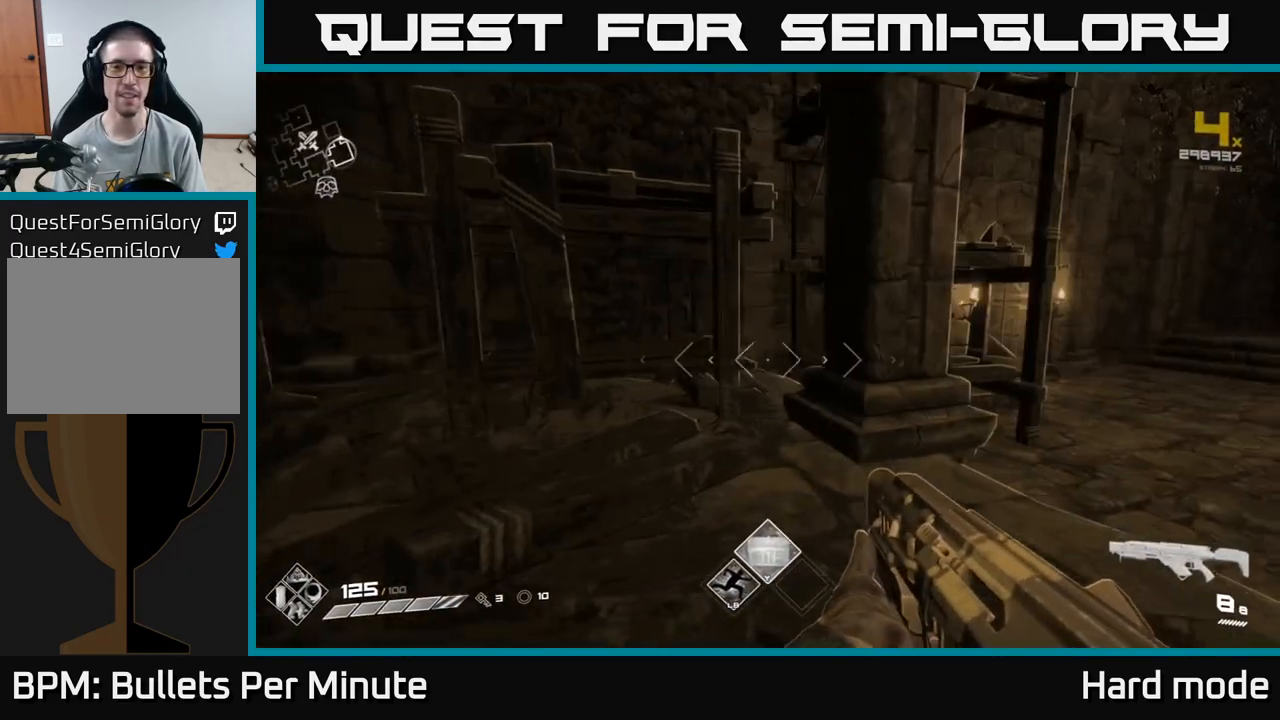
{"buttons": [], "left_stick": "right", "right_stick": "right", "events": [[33, "left_stick", "up-right"], [167, "right_stick", "right"], [200, "left_stick", "up-left"], [350, "left_stick", "center"], [483, "left_stick", "right"]]}
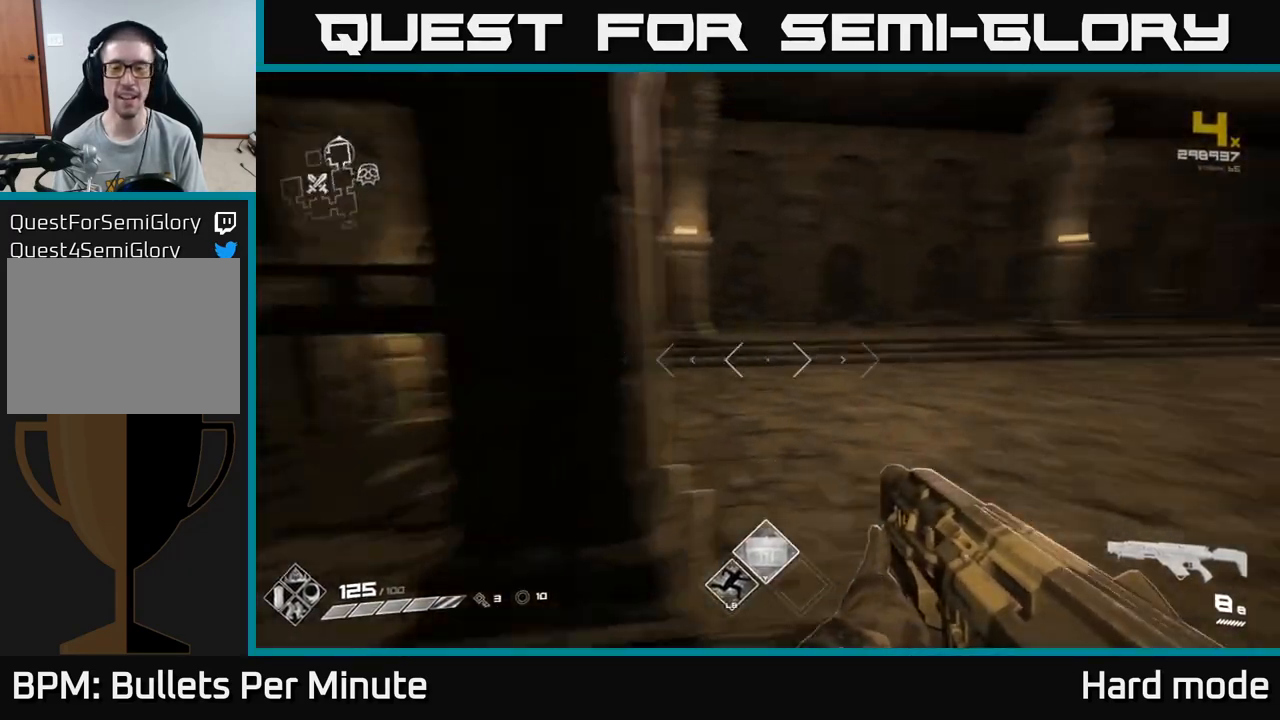
{"buttons": [], "left_stick": "up", "right_stick": "center", "events": [[67, "left_stick", "up-right"], [283, "left_stick", "up-left"], [317, "right_stick", "center"], [433, "left_stick", "up"]]}
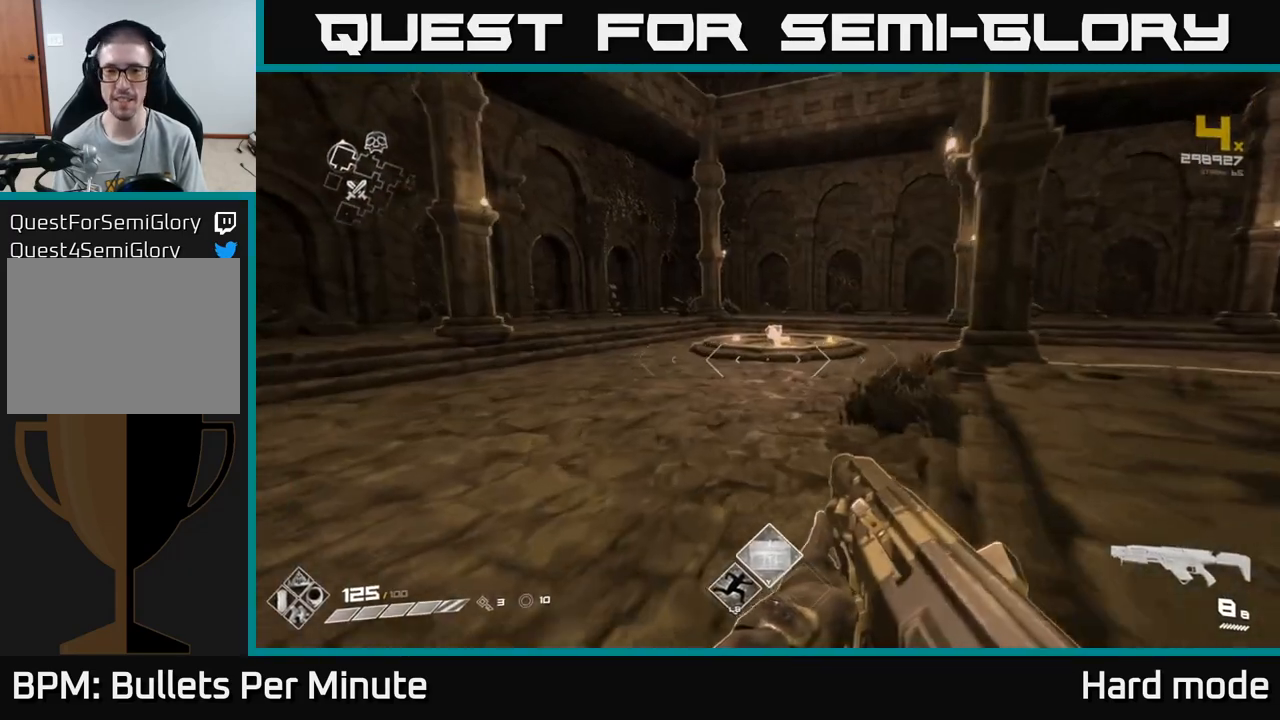
{"buttons": [], "left_stick": "up", "right_stick": "right", "events": [[250, "left_stick", "up-left"], [367, "right_stick", "right"], [433, "left_stick", "up"]]}